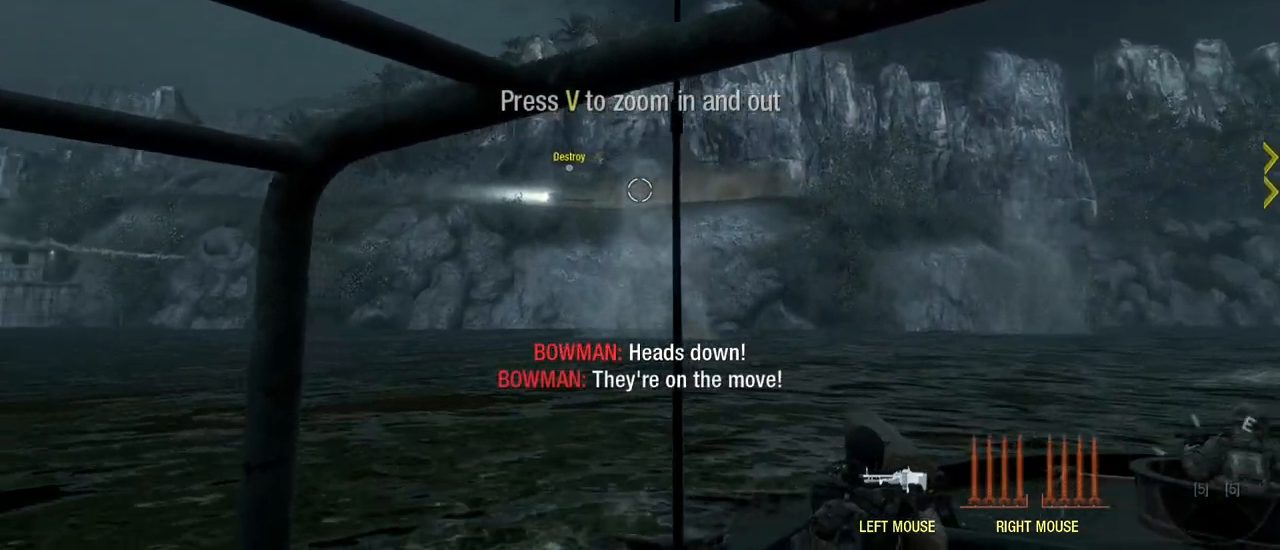
Gameplay with keyboard and mouse; each line is a JSON object with the keys and mouse buttons held at the frame after it. "events" lists presses ("down") and releases ("up") of "1", "2", "3", "4", "5", "a", "alt", "c", "caps_lock", "ctrl", "d", "e", "f", "g", "q", "r", "s", "shift", "space", "t", "tab", "v", "w", "x", "z", "mouse_left", "mouse_wheel" and "mouse_right" between this image and that frame as [ms after this image, input, new state], when the widget could be followed in between. "mouse_left", "mouse_wheel", "mouse_right" = the "left", "wheel", "right" buttons of the "mouse" list. No other keys are recorded. "wheel" means that the mouse wheel is clicked or scrolled. Not read: mouse_move.
{"keys": [], "mouse": [], "events": [[100, "a", "up"]]}
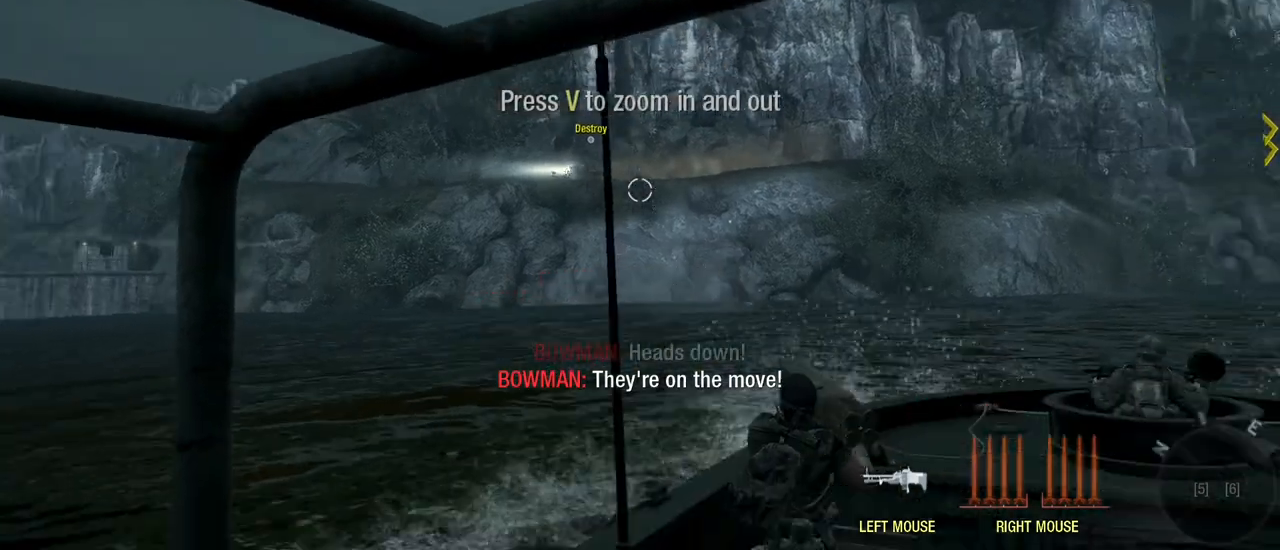
{"keys": [], "mouse": [], "events": [[33, "mouse_right", "down"], [167, "mouse_right", "up"]]}
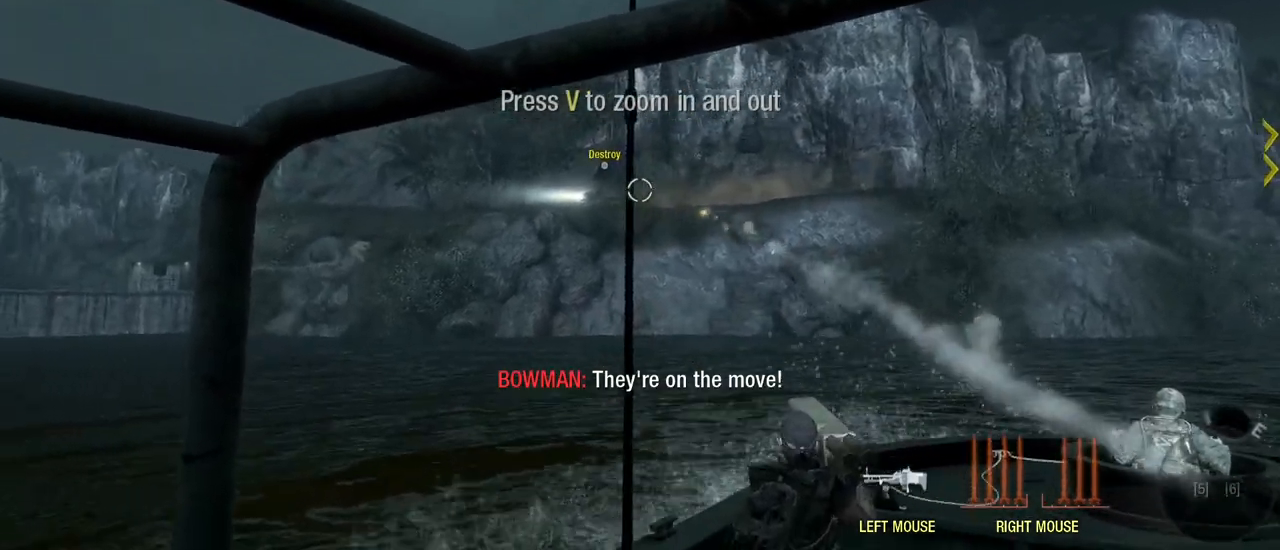
{"keys": [], "mouse": [], "events": []}
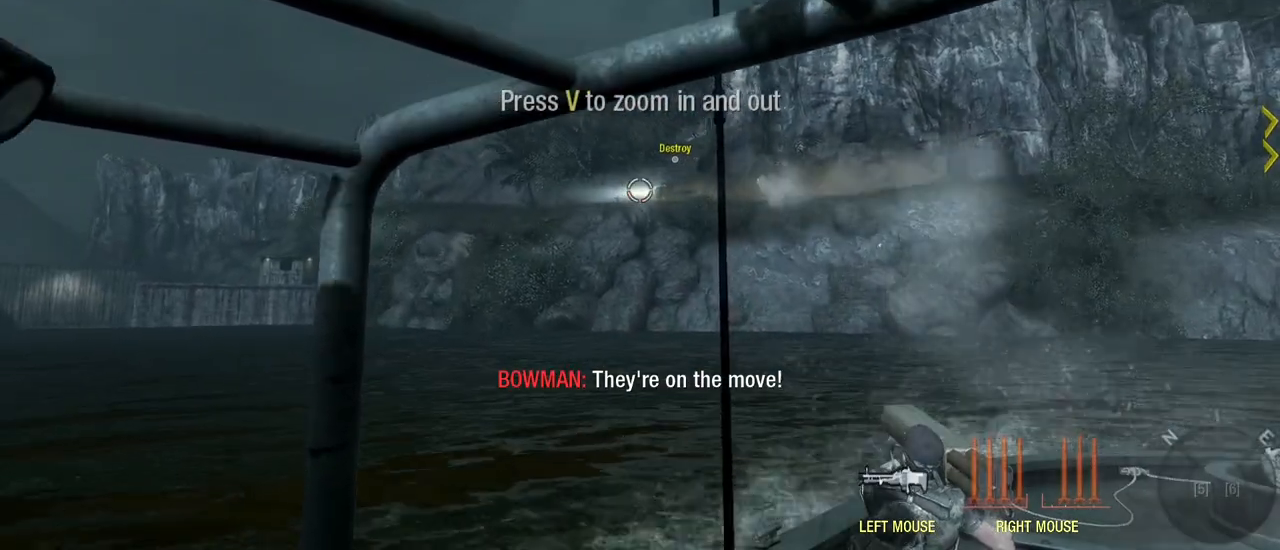
{"keys": [], "mouse": [], "events": []}
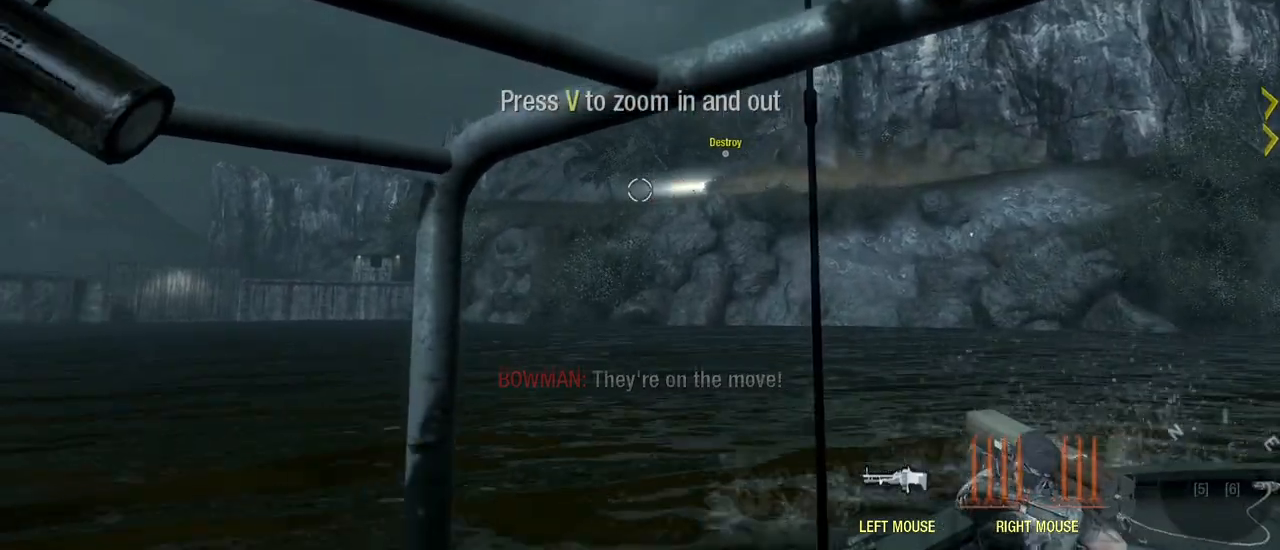
{"keys": [], "mouse": [], "events": []}
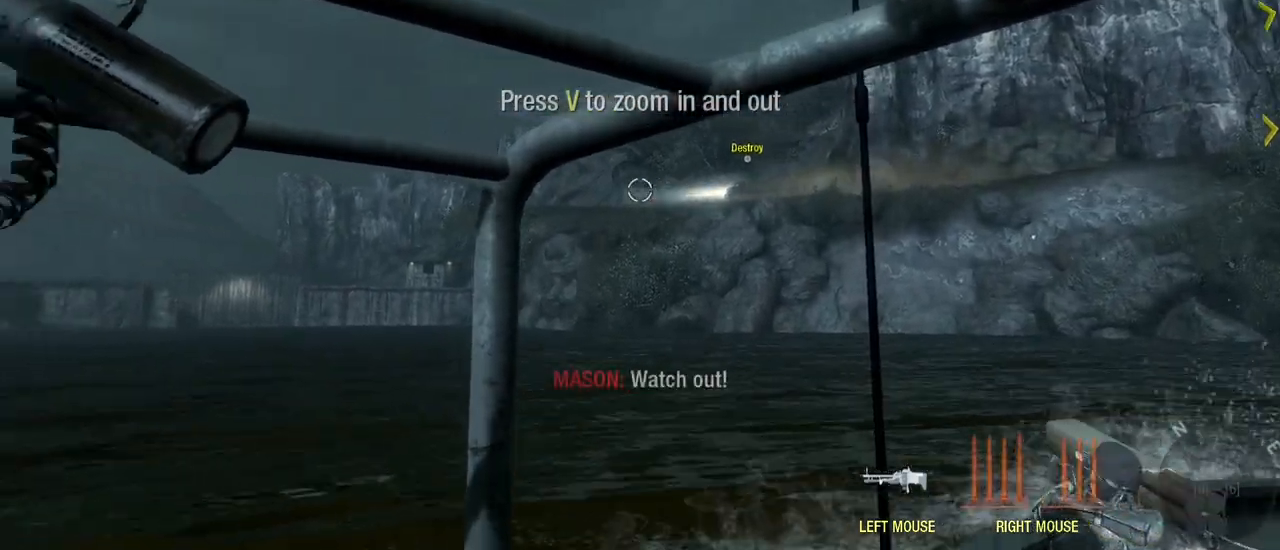
{"keys": [], "mouse": [], "events": []}
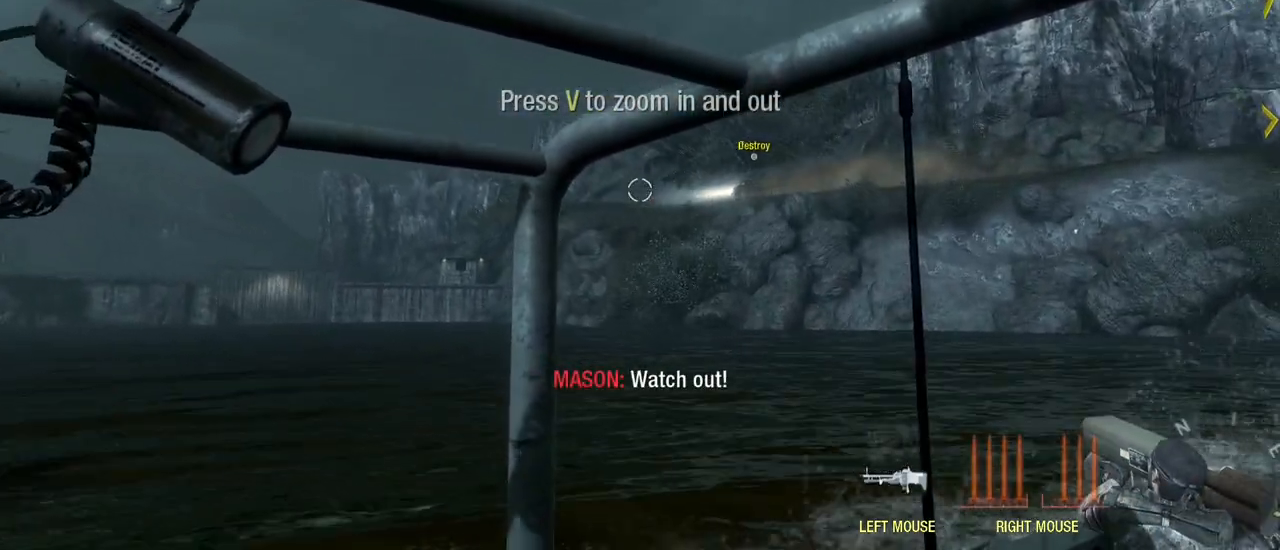
{"keys": [], "mouse": [], "events": [[150, "mouse_right", "down"], [200, "mouse_right", "up"]]}
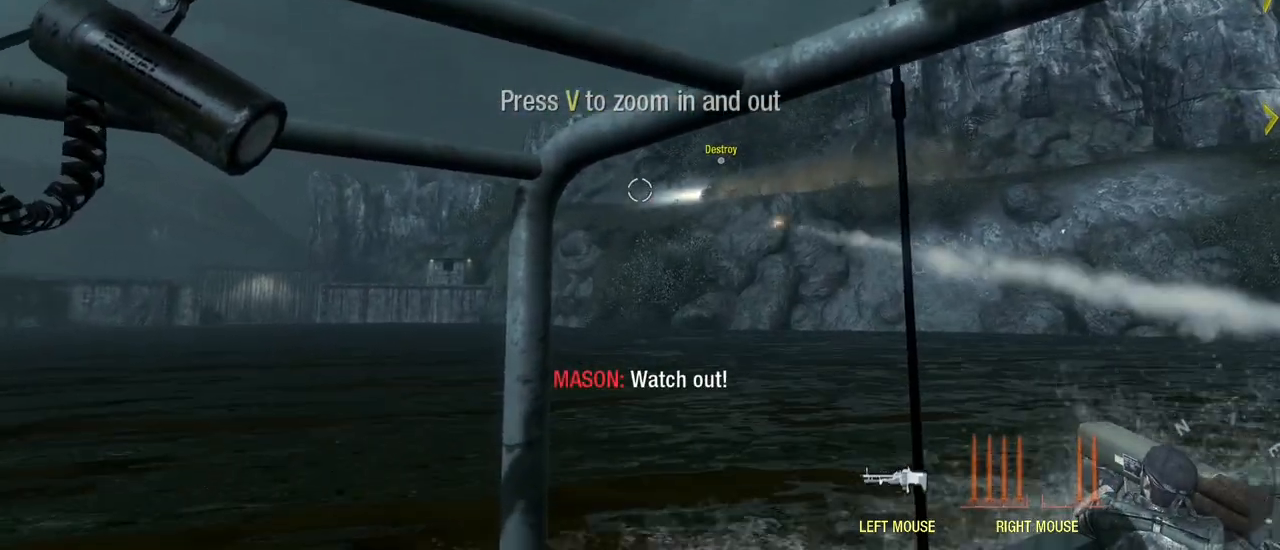
{"keys": [], "mouse": [], "events": []}
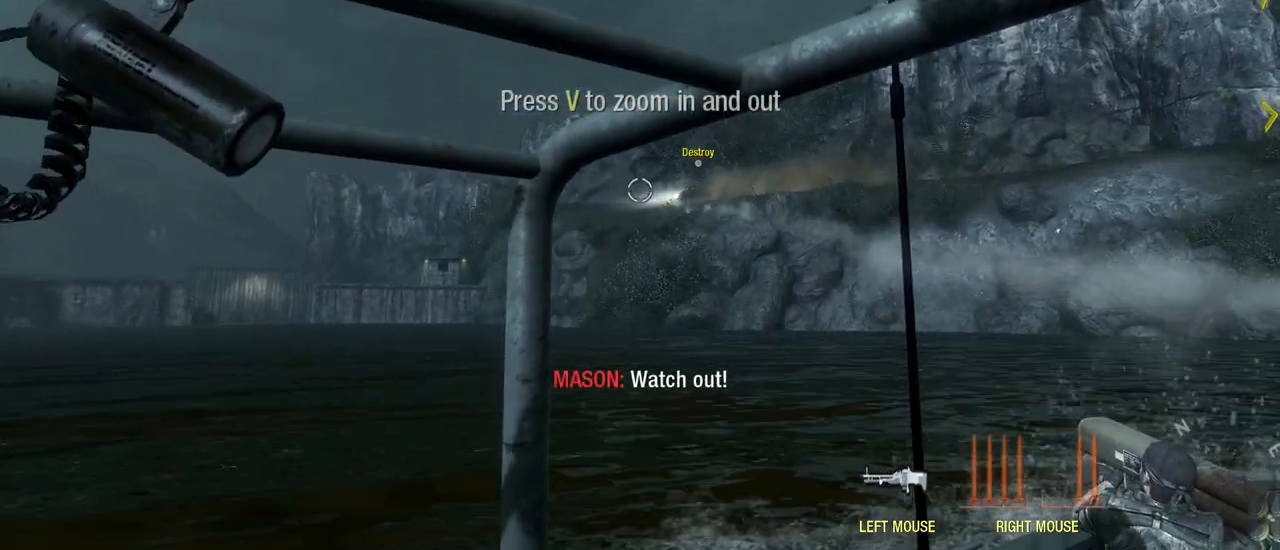
{"keys": [], "mouse": [], "events": []}
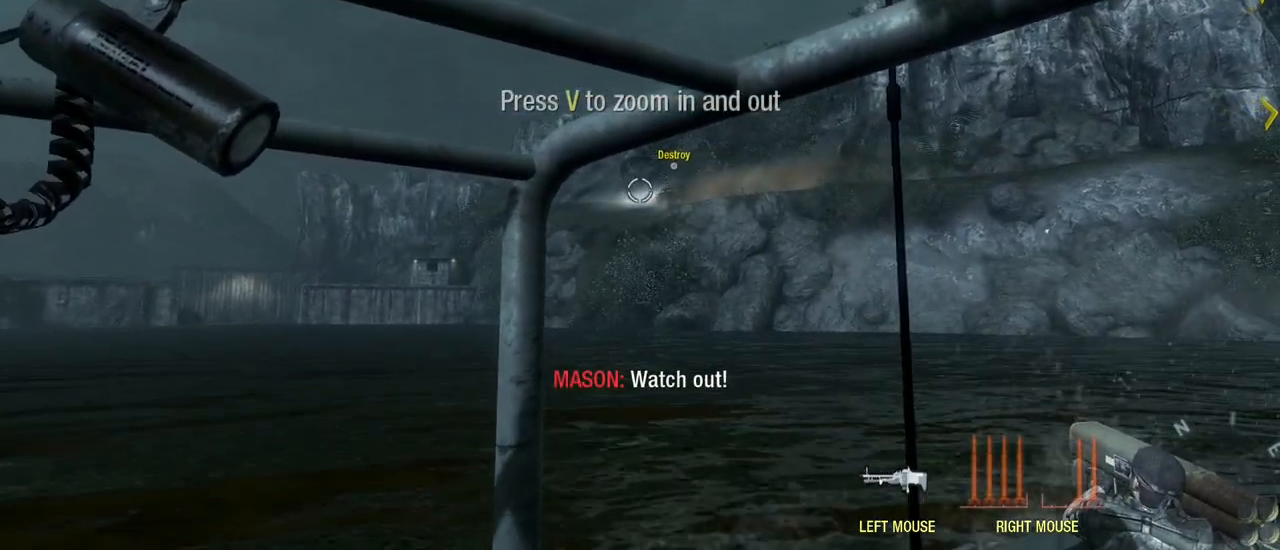
{"keys": [], "mouse": [], "events": []}
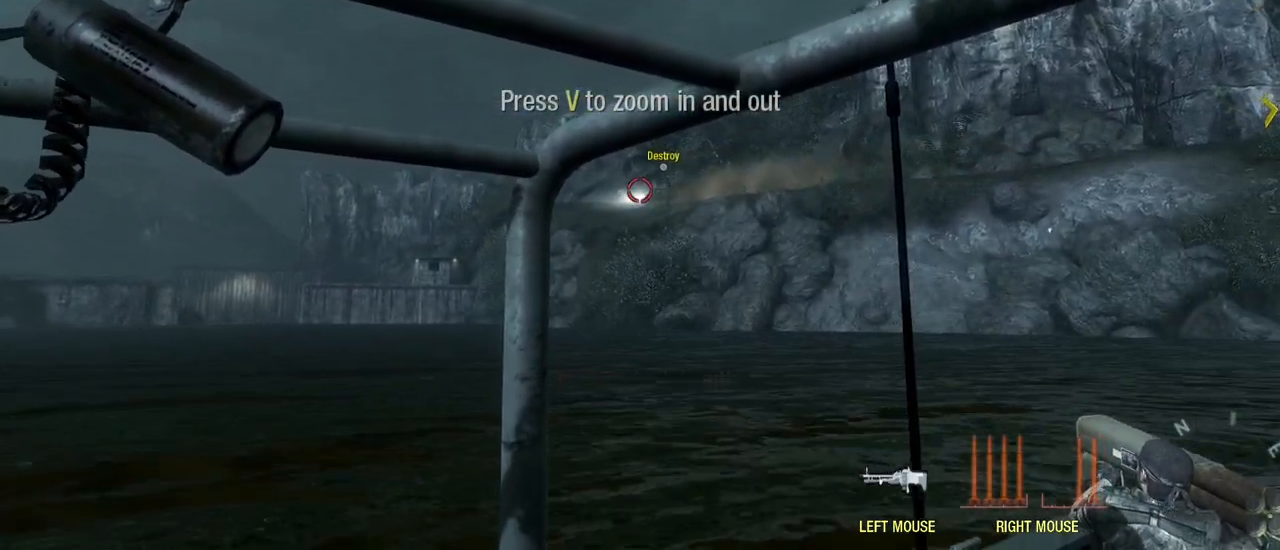
{"keys": [], "mouse": ["right"], "events": [[500, "mouse_right", "down"]]}
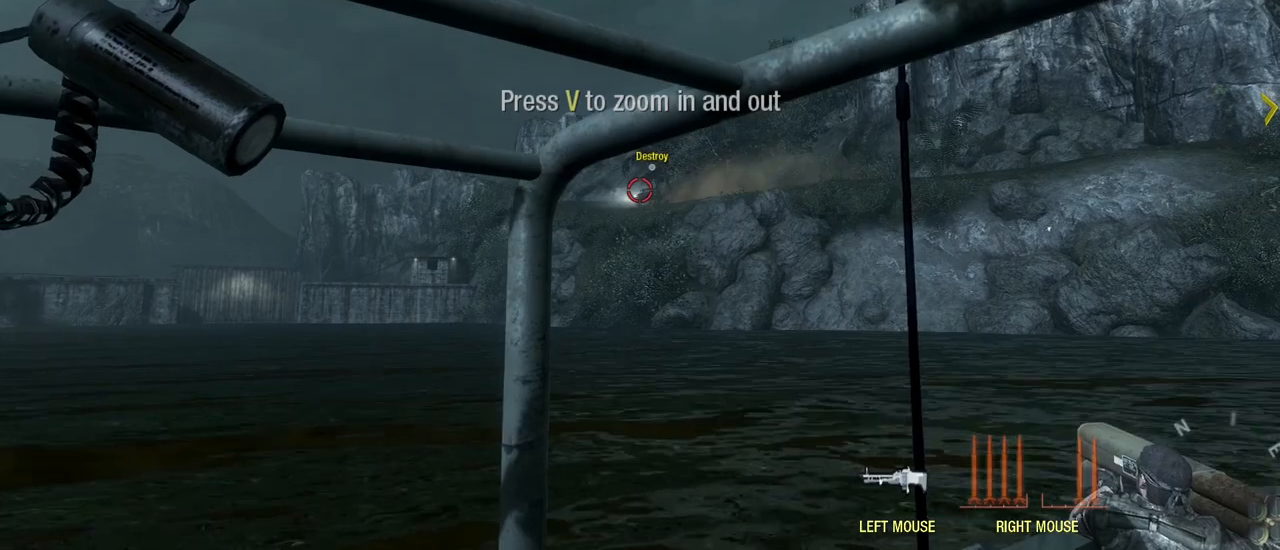
{"keys": [], "mouse": [], "events": [[133, "mouse_right", "up"]]}
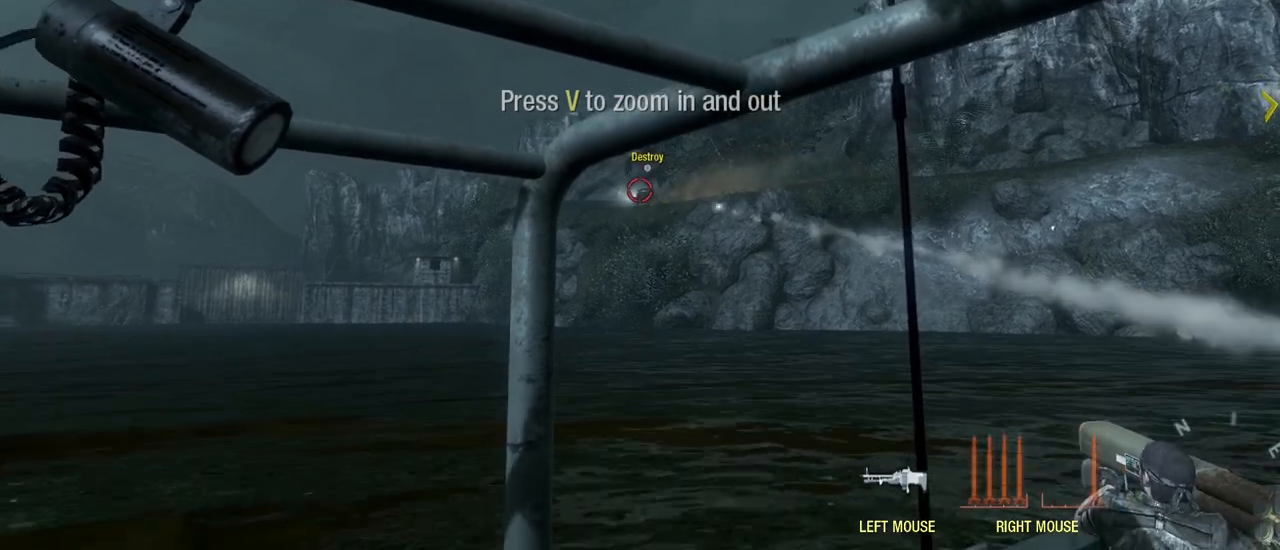
{"keys": [], "mouse": [], "events": []}
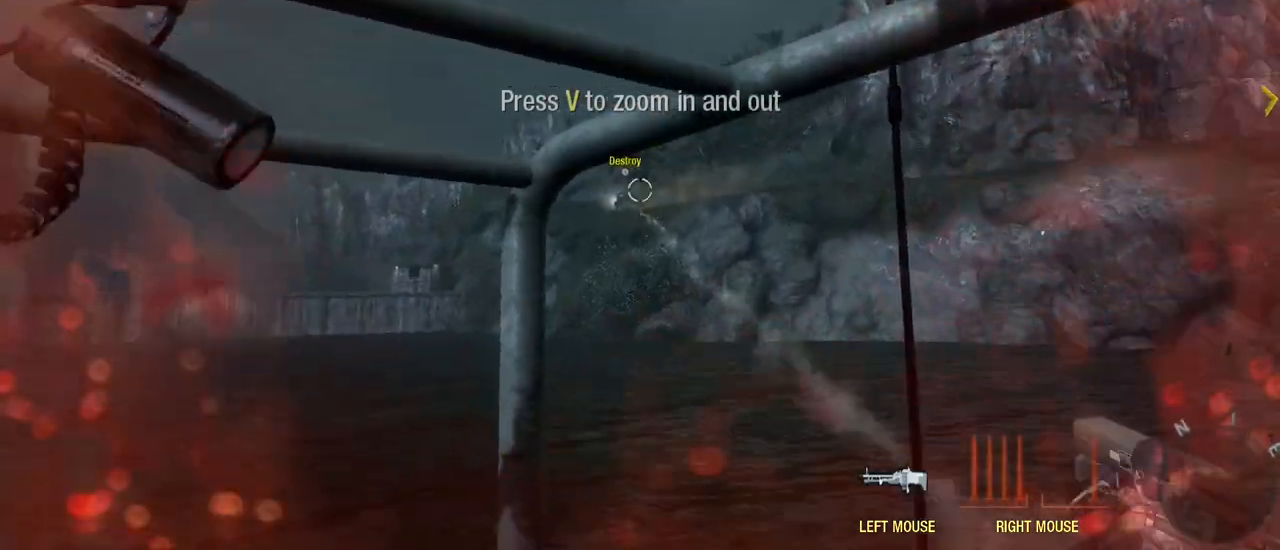
{"keys": ["w"], "mouse": [], "events": [[350, "w", "down"]]}
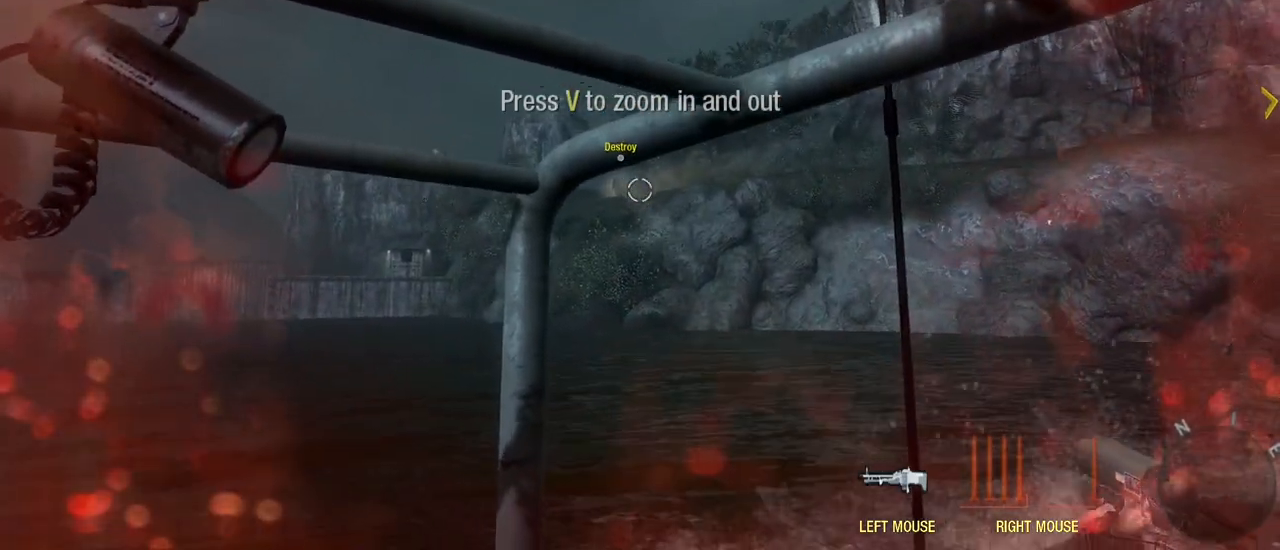
{"keys": ["w"], "mouse": [], "events": [[233, "a", "down"], [417, "a", "up"]]}
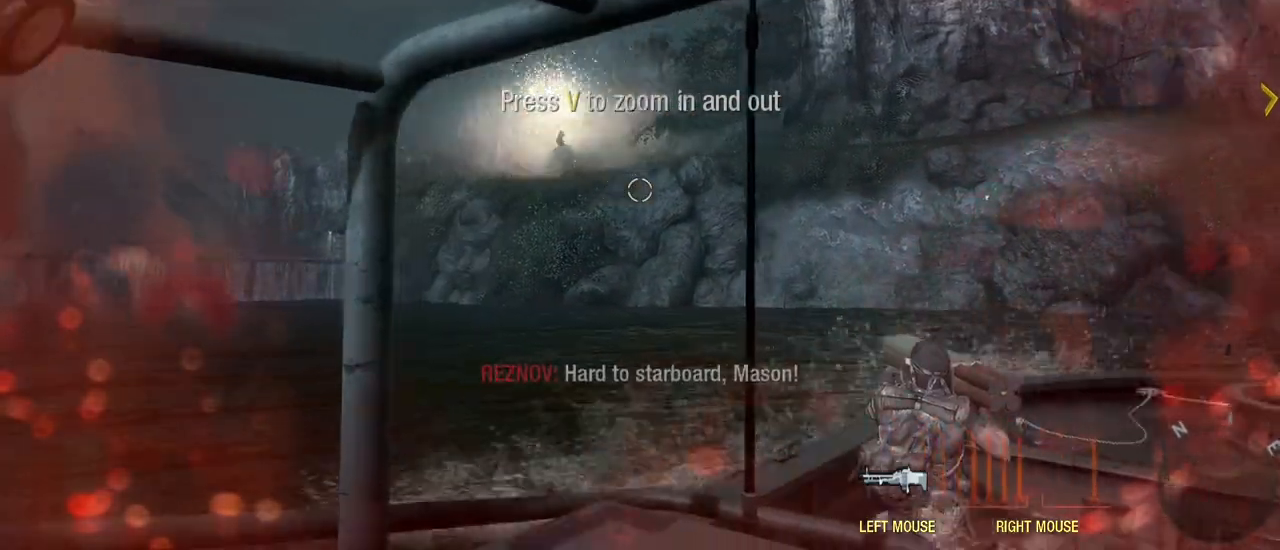
{"keys": ["d", "w"], "mouse": [], "events": [[383, "d", "down"]]}
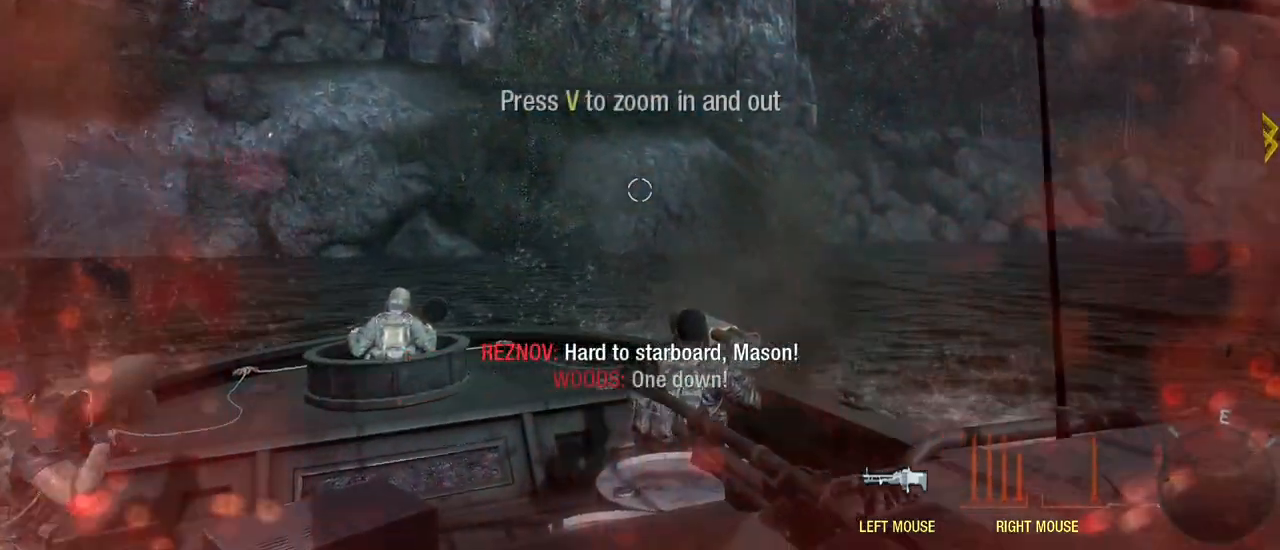
{"keys": ["d"], "mouse": [], "events": [[167, "w", "up"]]}
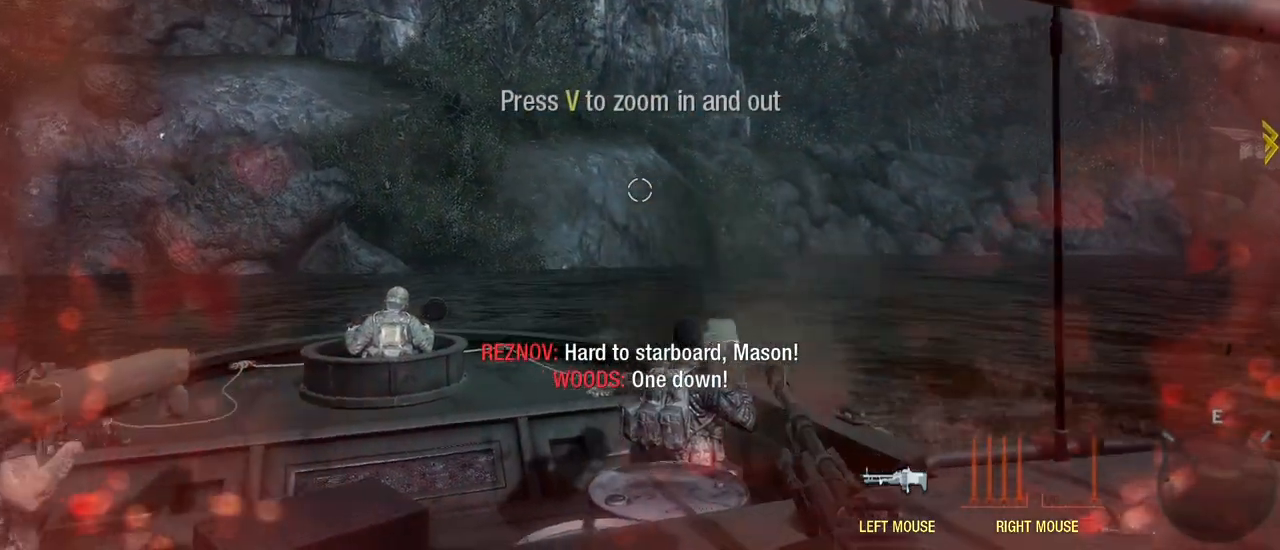
{"keys": ["d"], "mouse": [], "events": []}
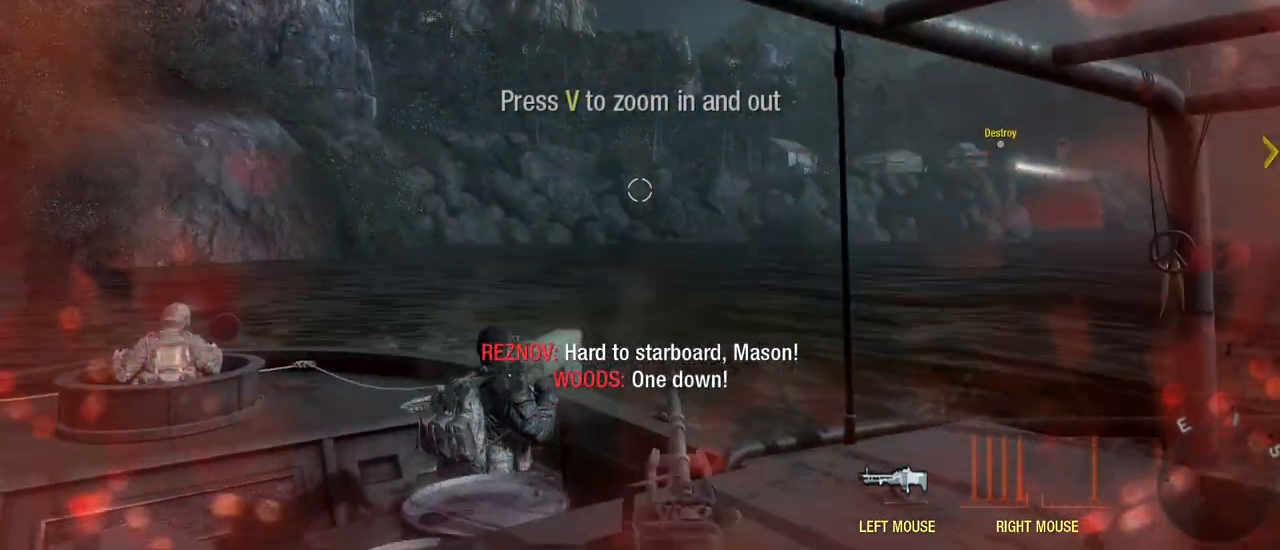
{"keys": ["d"], "mouse": [], "events": []}
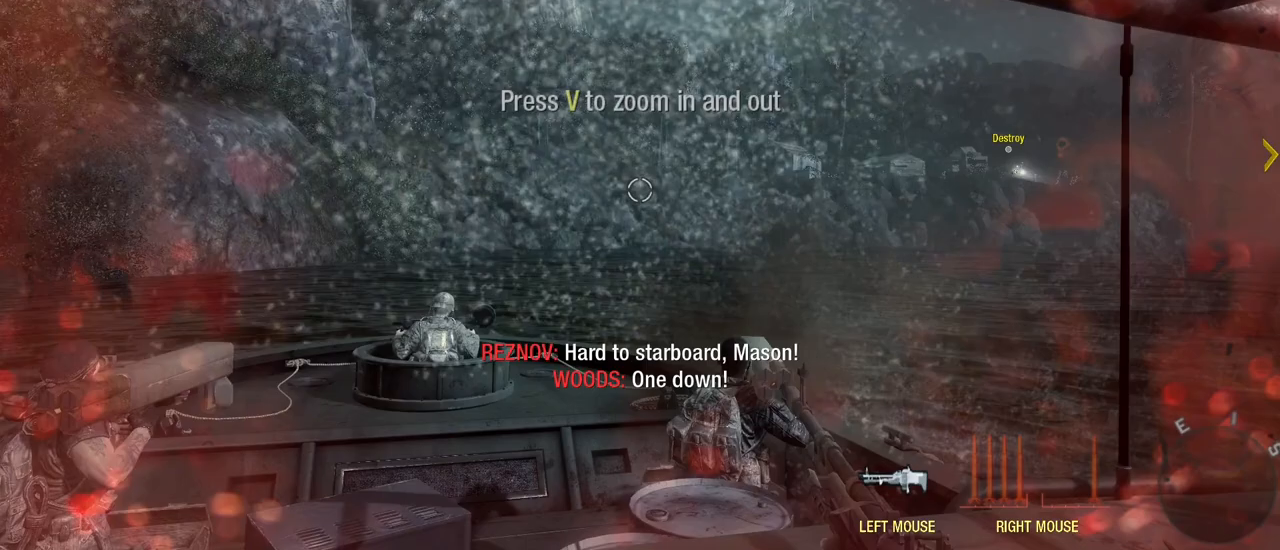
{"keys": ["d"], "mouse": [], "events": []}
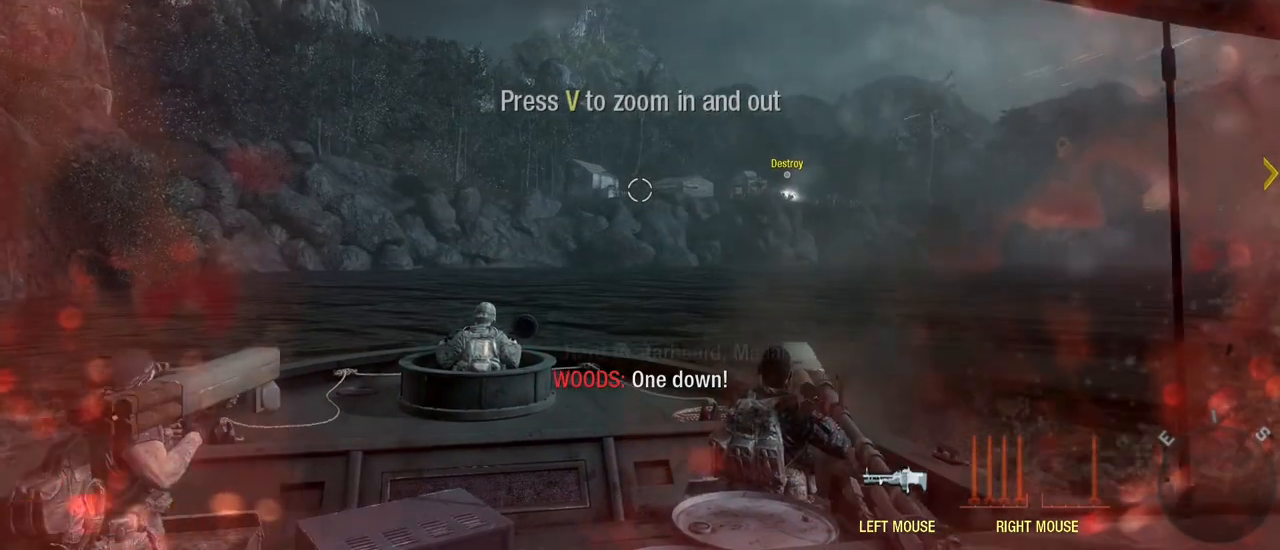
{"keys": ["d"], "mouse": [], "events": []}
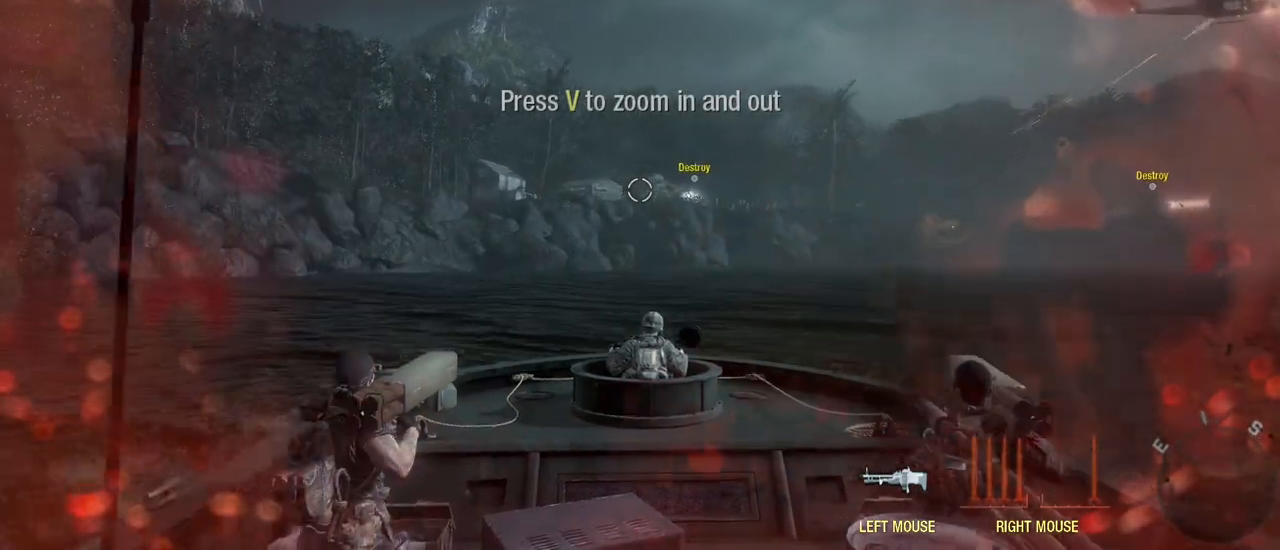
{"keys": [], "mouse": [], "events": [[17, "d", "up"], [150, "a", "down"], [283, "a", "up"]]}
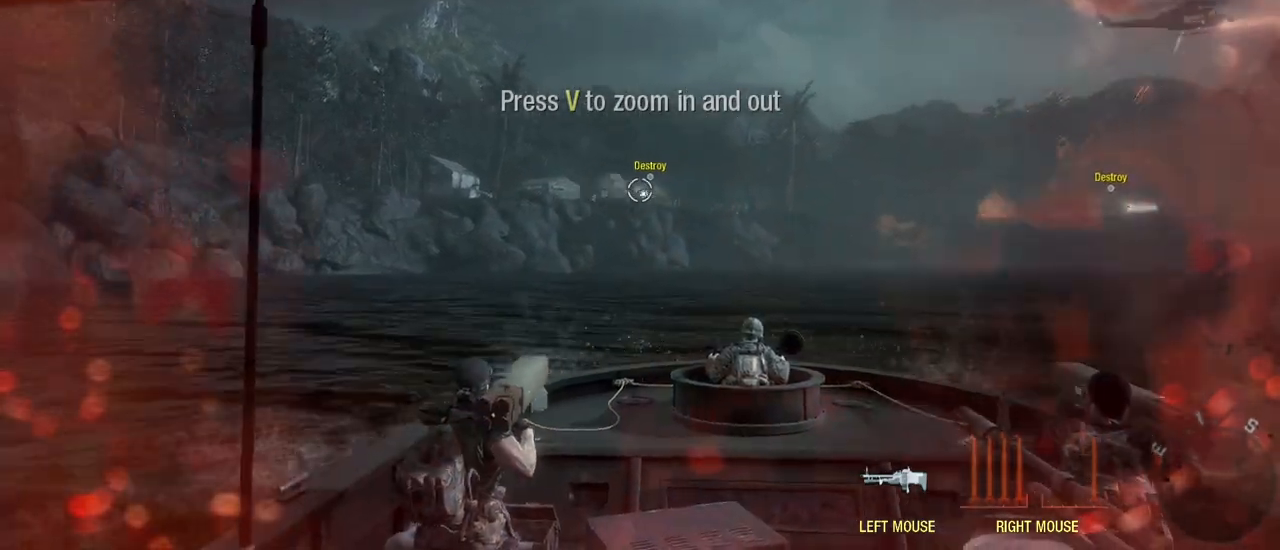
{"keys": [], "mouse": [], "events": [[217, "mouse_right", "down"], [300, "mouse_right", "up"]]}
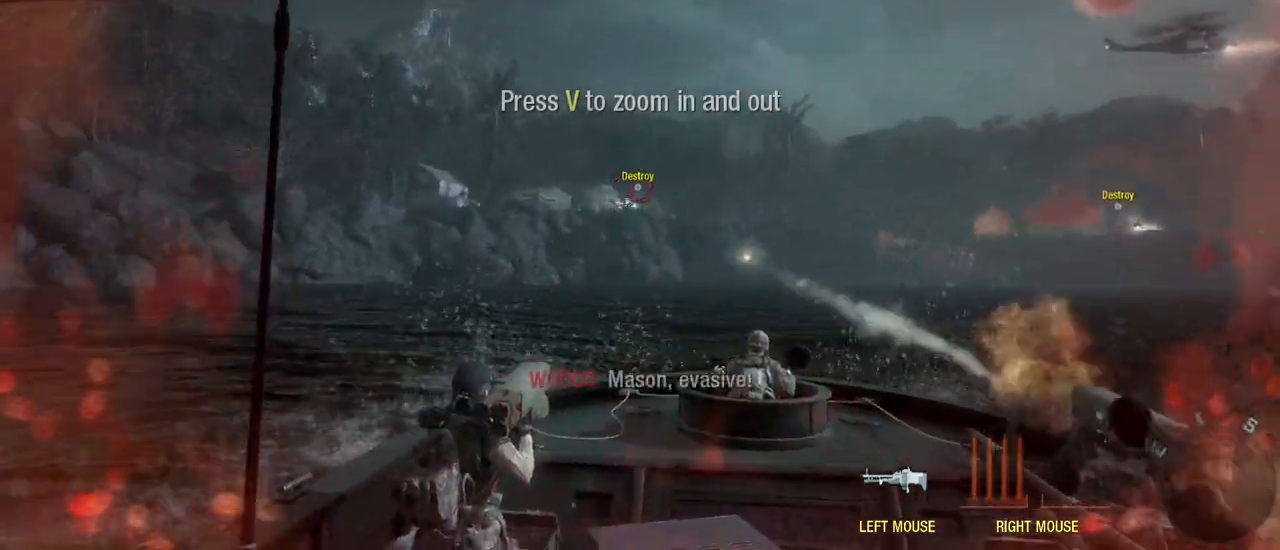
{"keys": [], "mouse": [], "events": []}
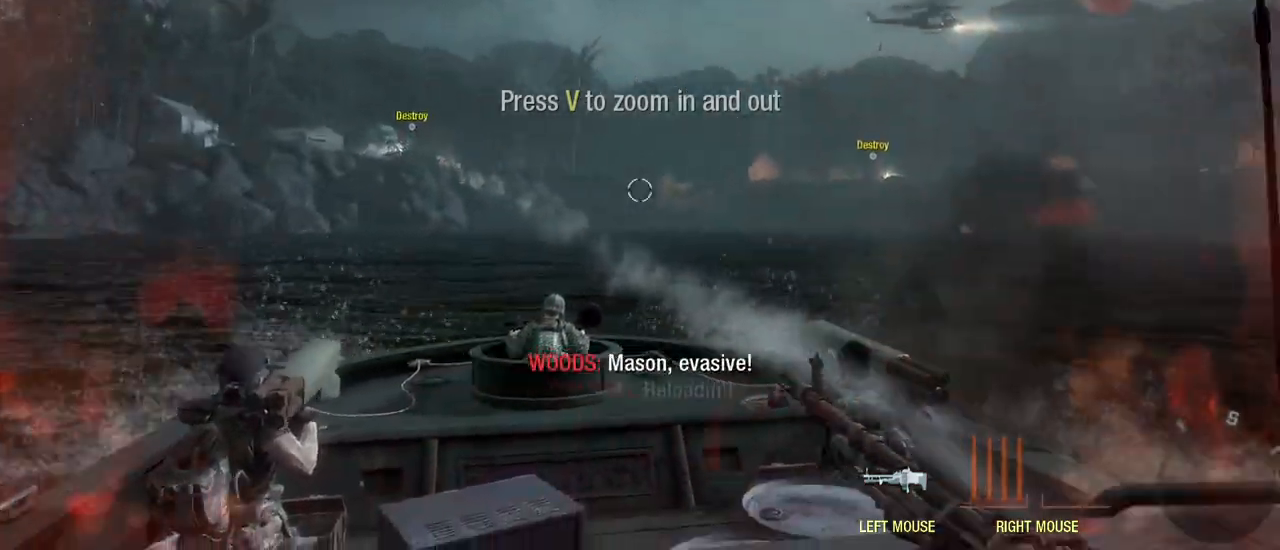
{"keys": [], "mouse": [], "events": []}
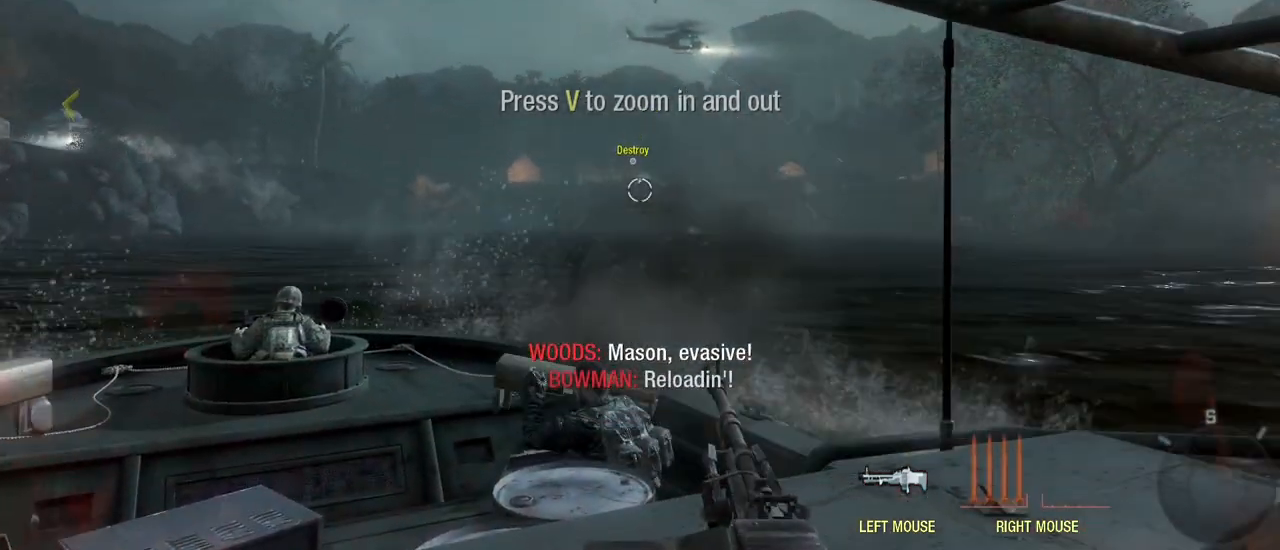
{"keys": [], "mouse": [], "events": [[350, "mouse_right", "down"], [450, "mouse_right", "up"]]}
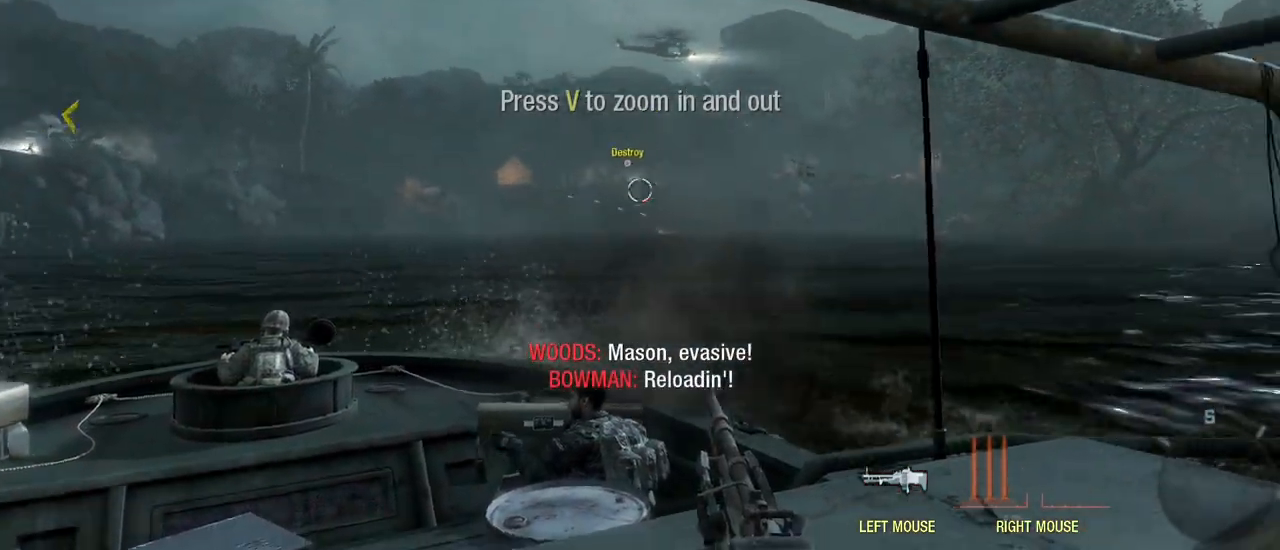
{"keys": [], "mouse": [], "events": []}
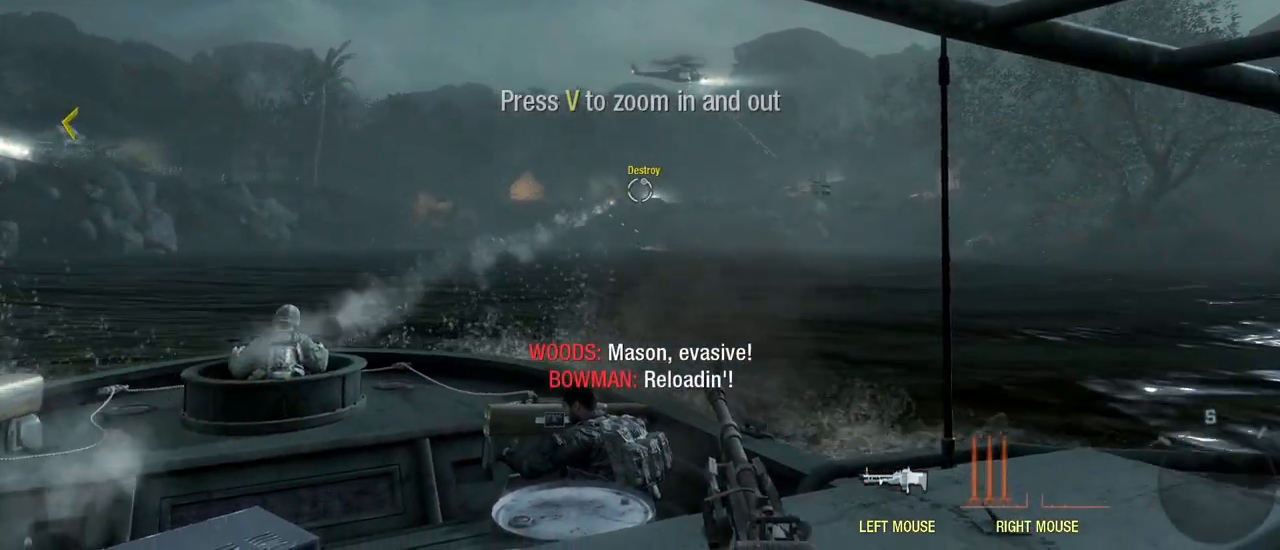
{"keys": [], "mouse": [], "events": []}
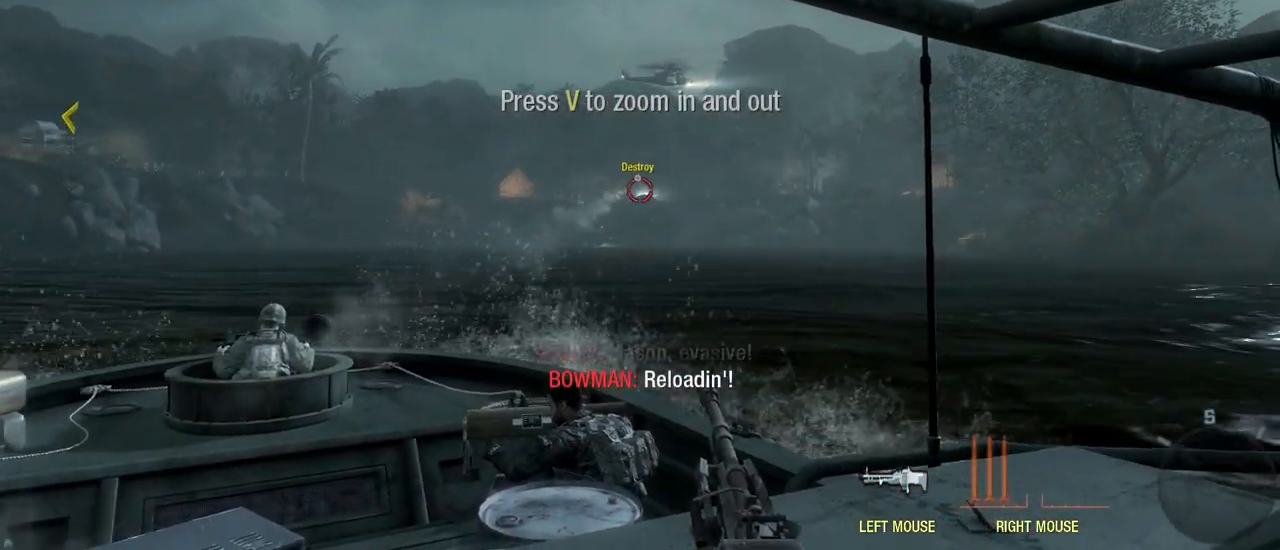
{"keys": [], "mouse": [], "events": []}
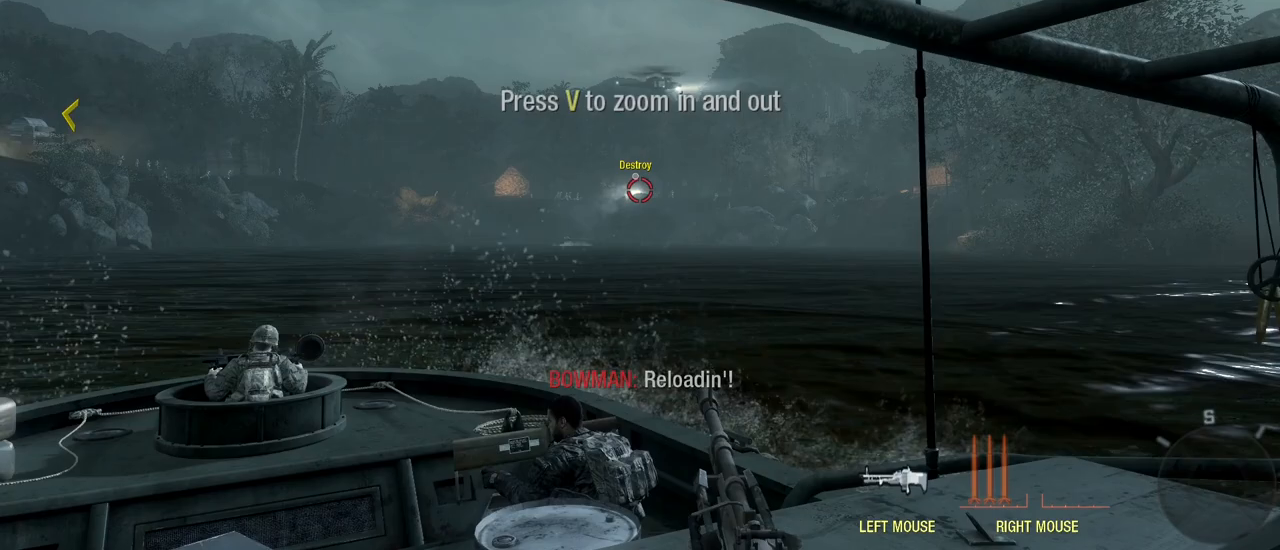
{"keys": [], "mouse": [], "events": []}